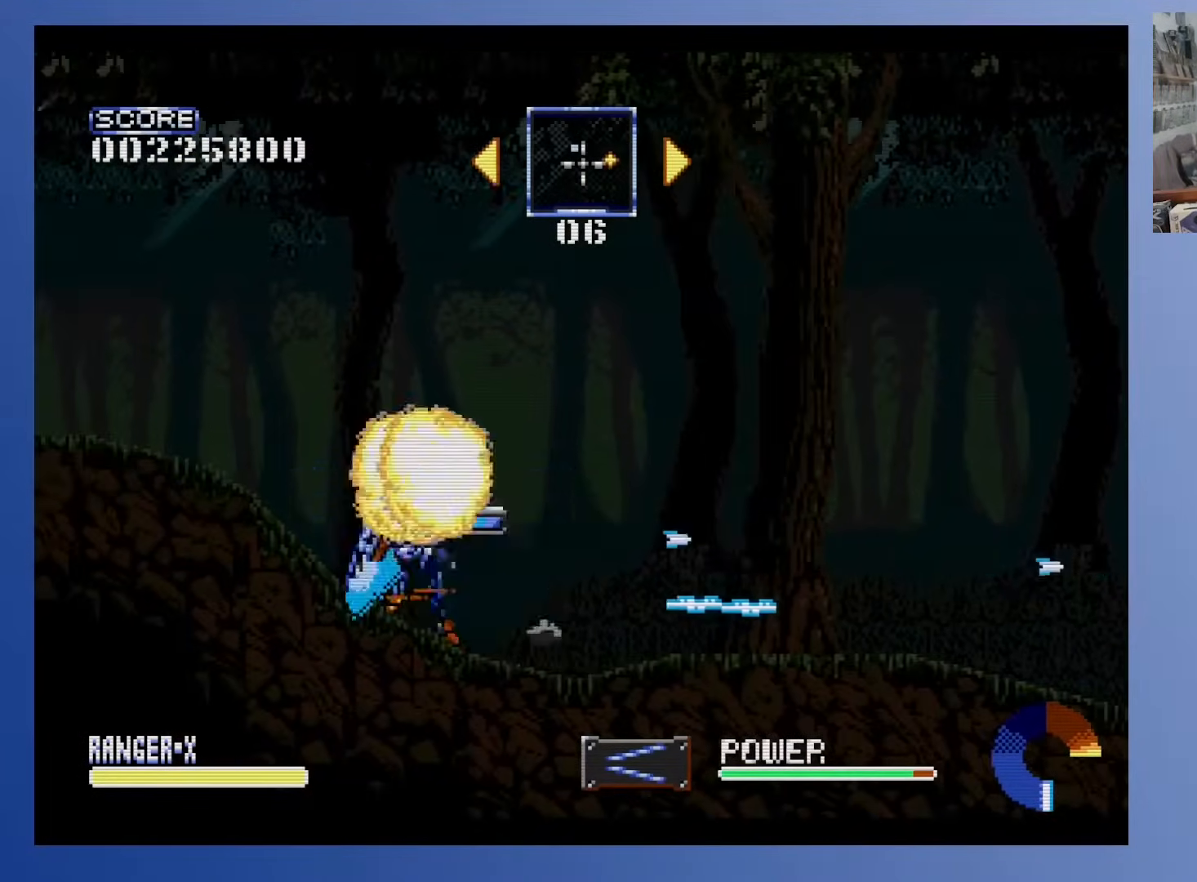
Gameplay with a controller (Xbox layout); each line is a JSON object with the inputs held at the frame after it. "events" lists button and stick changes between this image and that frame as [ms after this image, input, new state], when the widget could be followed in between. Not read: B L3 R3 left_stick right_stick.
{"buttons": ["DPAD_RIGHT"], "events": [[217, "DPAD_RIGHT", "down"]]}
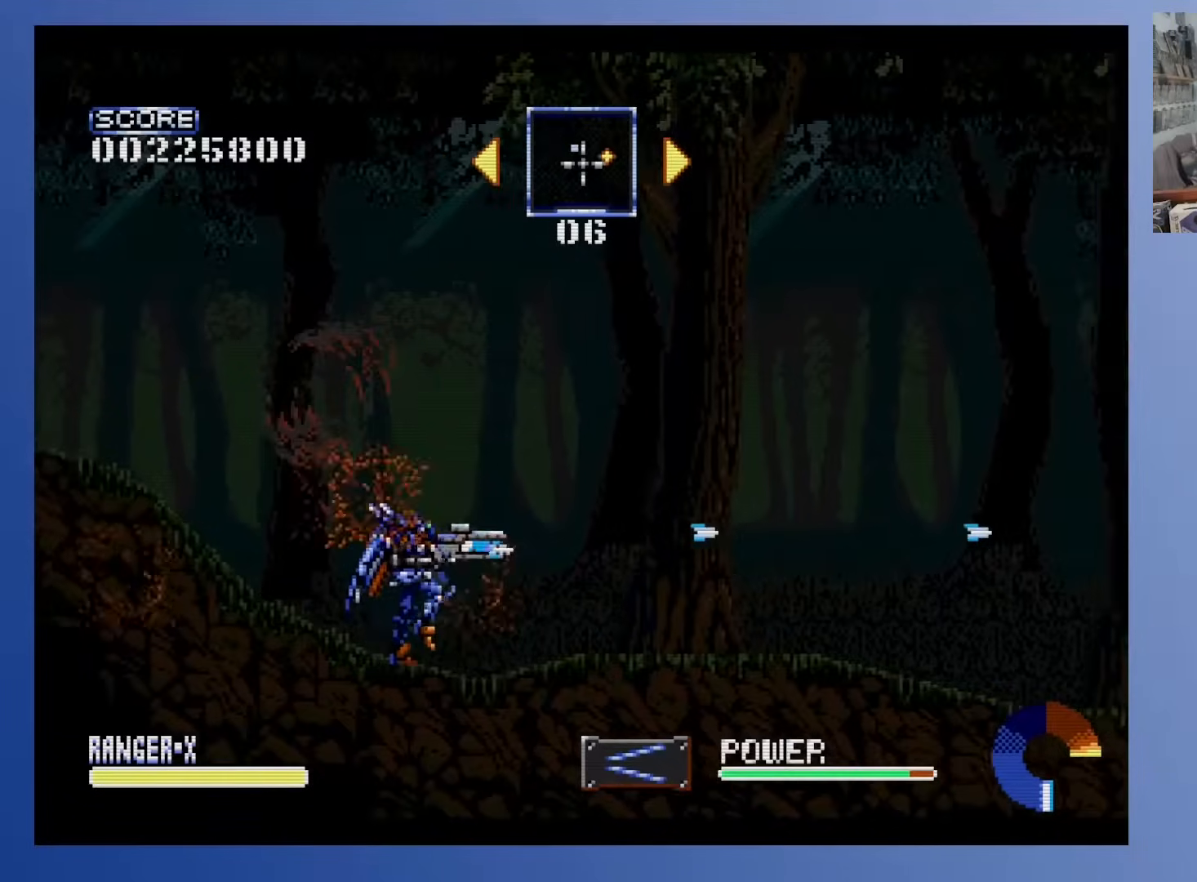
{"buttons": ["DPAD_RIGHT"], "events": [[83, "DPAD_UP", "down"], [283, "DPAD_UP", "up"]]}
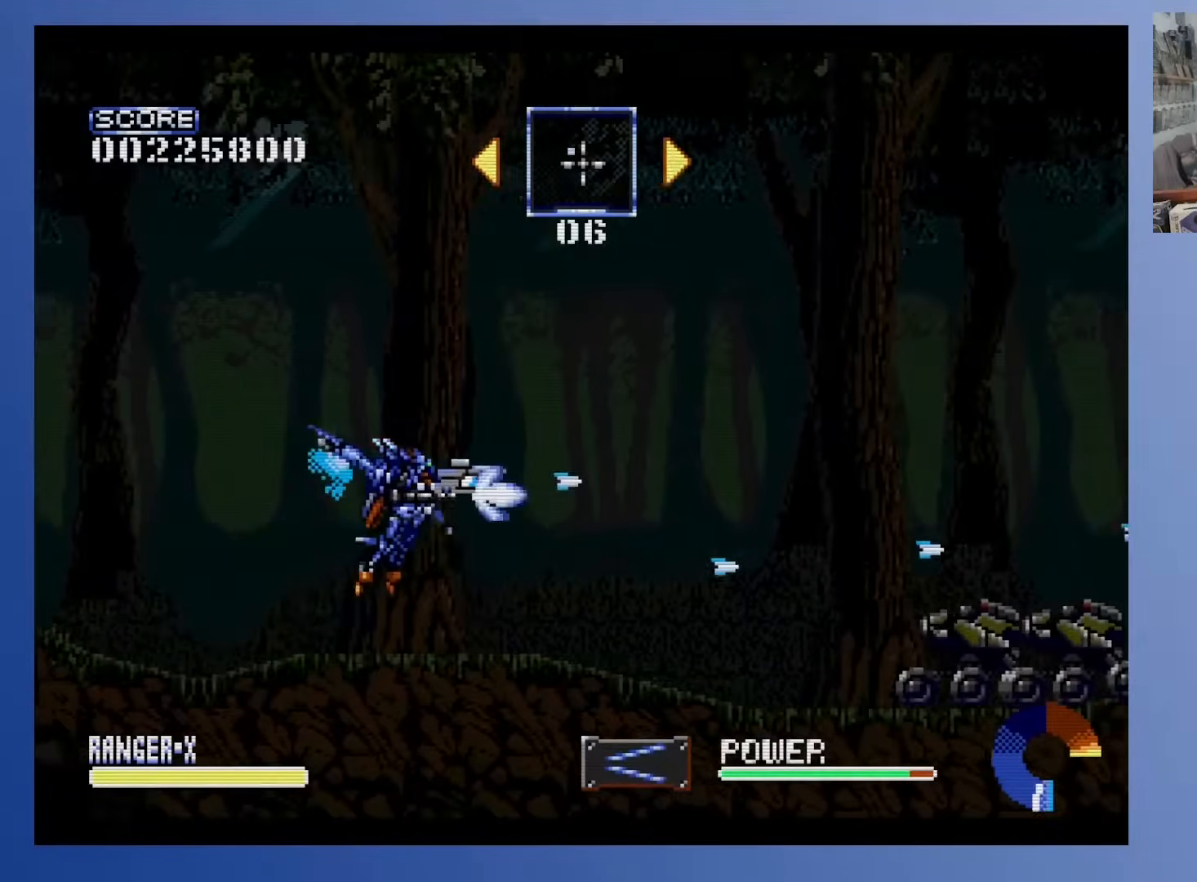
{"buttons": ["A"], "events": [[83, "DPAD_RIGHT", "up"], [283, "A", "down"]]}
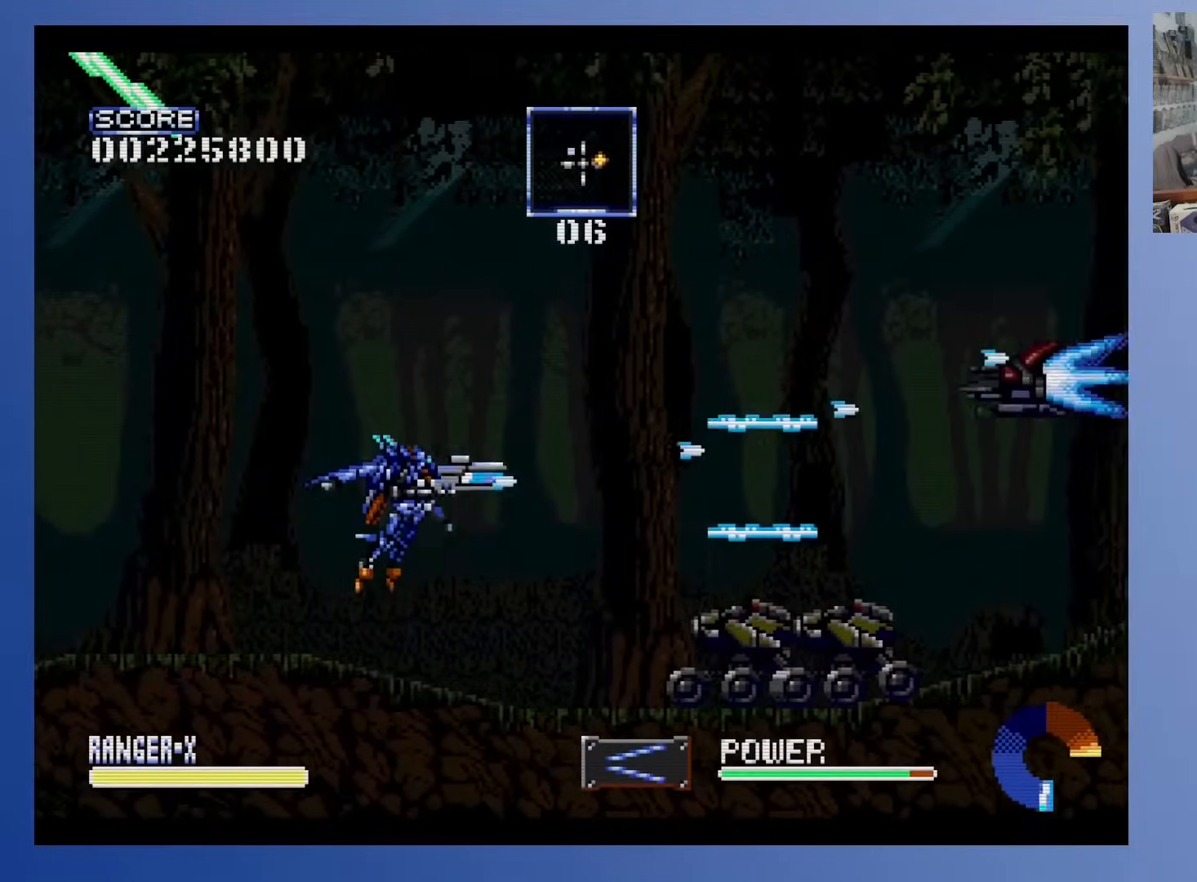
{"buttons": ["A"], "events": [[50, "DPAD_LEFT", "down"], [150, "DPAD_LEFT", "up"], [183, "DPAD_UP", "down"], [383, "DPAD_UP", "up"]]}
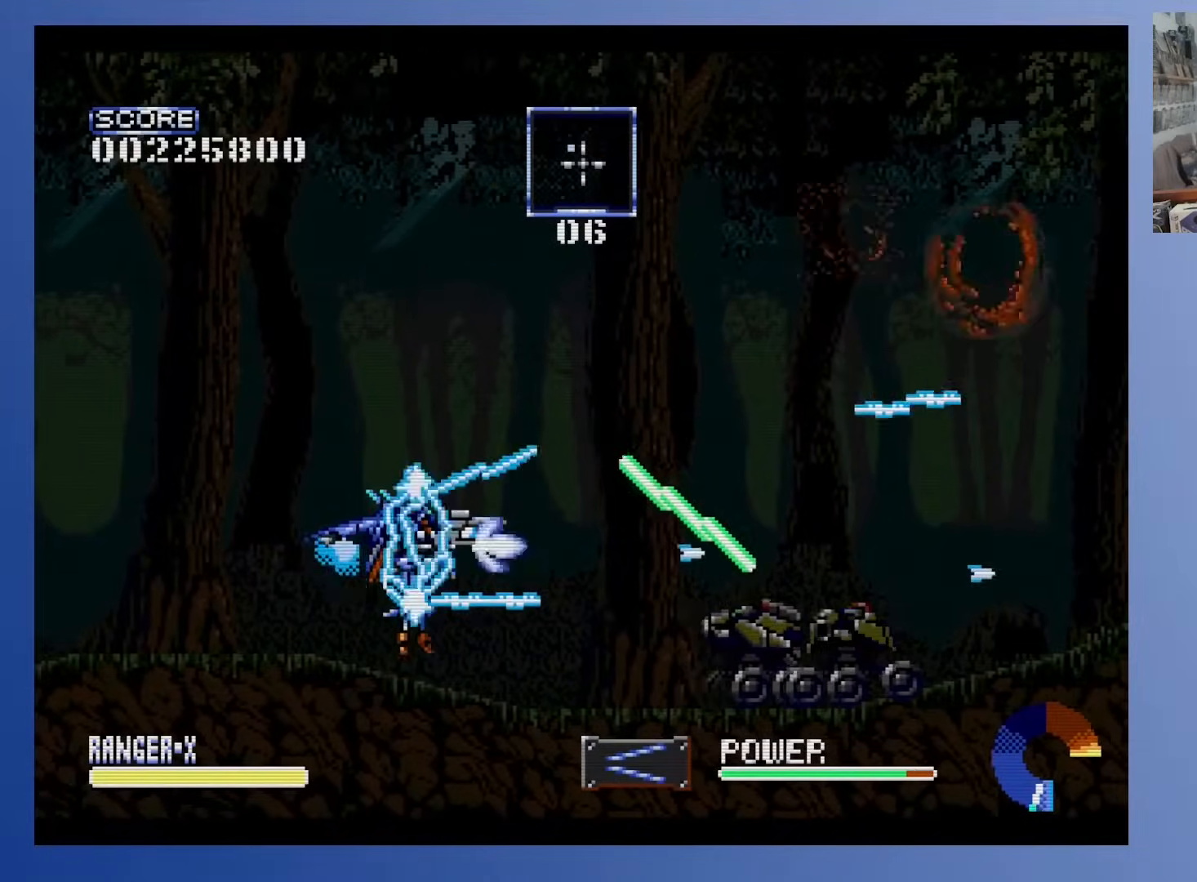
{"buttons": ["A", "DPAD_UP", "DPAD_RIGHT"], "events": [[150, "DPAD_UP", "down"], [183, "DPAD_LEFT", "down"], [317, "DPAD_LEFT", "up"], [400, "DPAD_RIGHT", "down"]]}
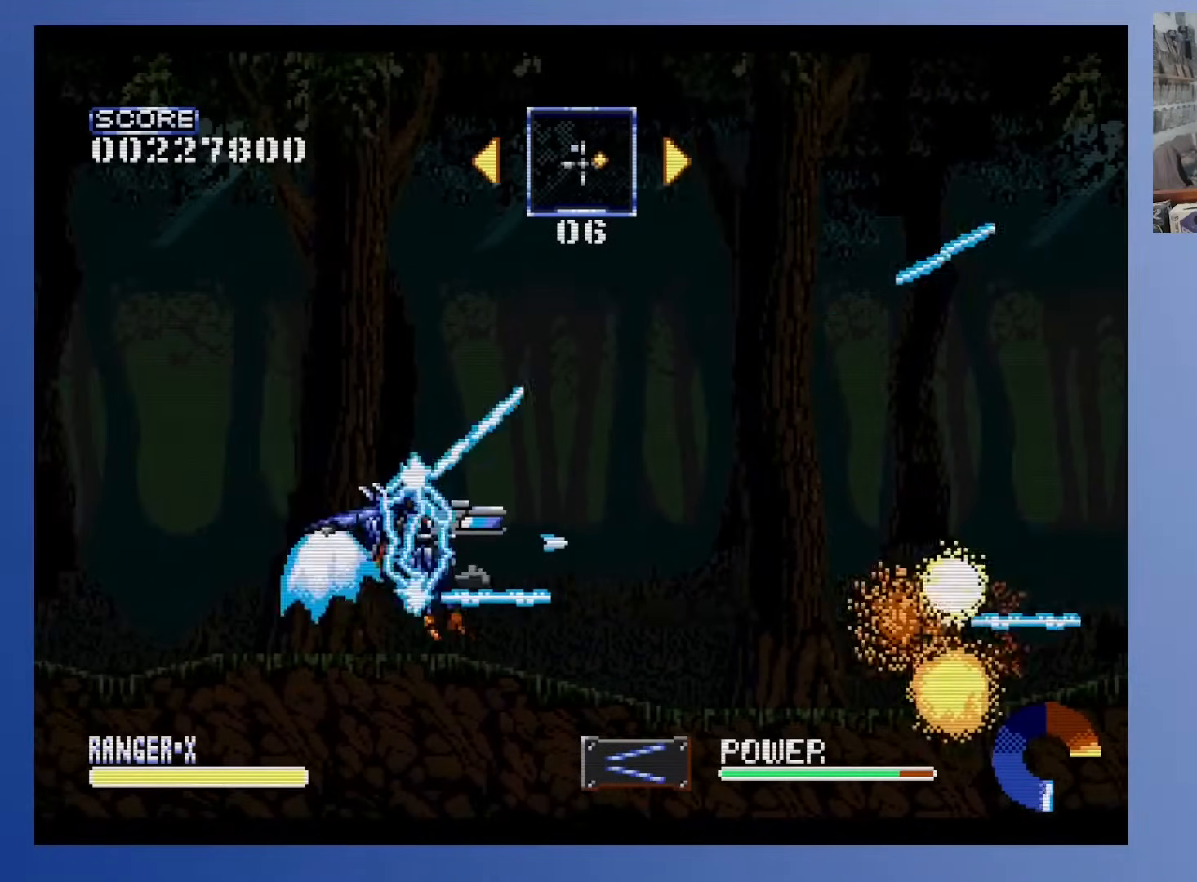
{"buttons": ["DPAD_RIGHT"], "events": [[117, "A", "up"], [150, "DPAD_UP", "up"]]}
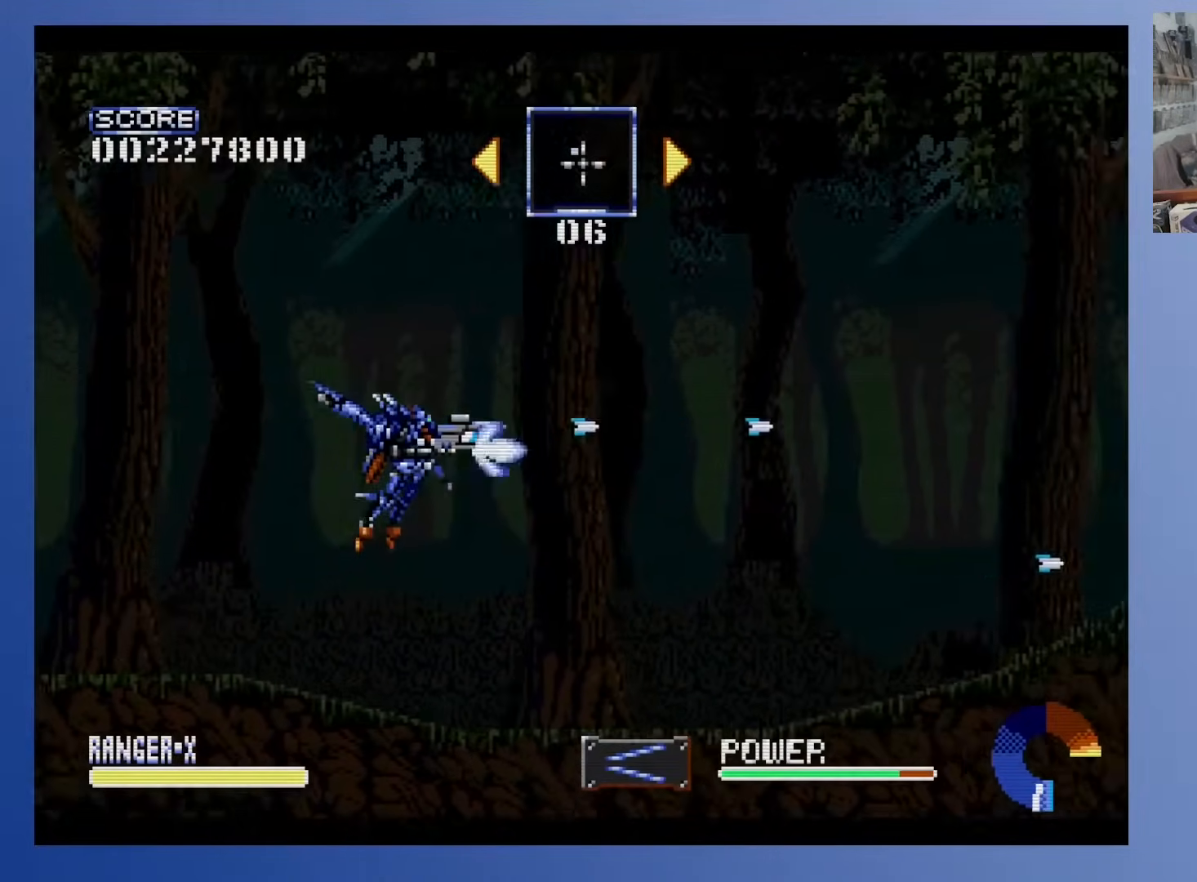
{"buttons": ["DPAD_UP", "DPAD_RIGHT"], "events": [[433, "DPAD_UP", "down"]]}
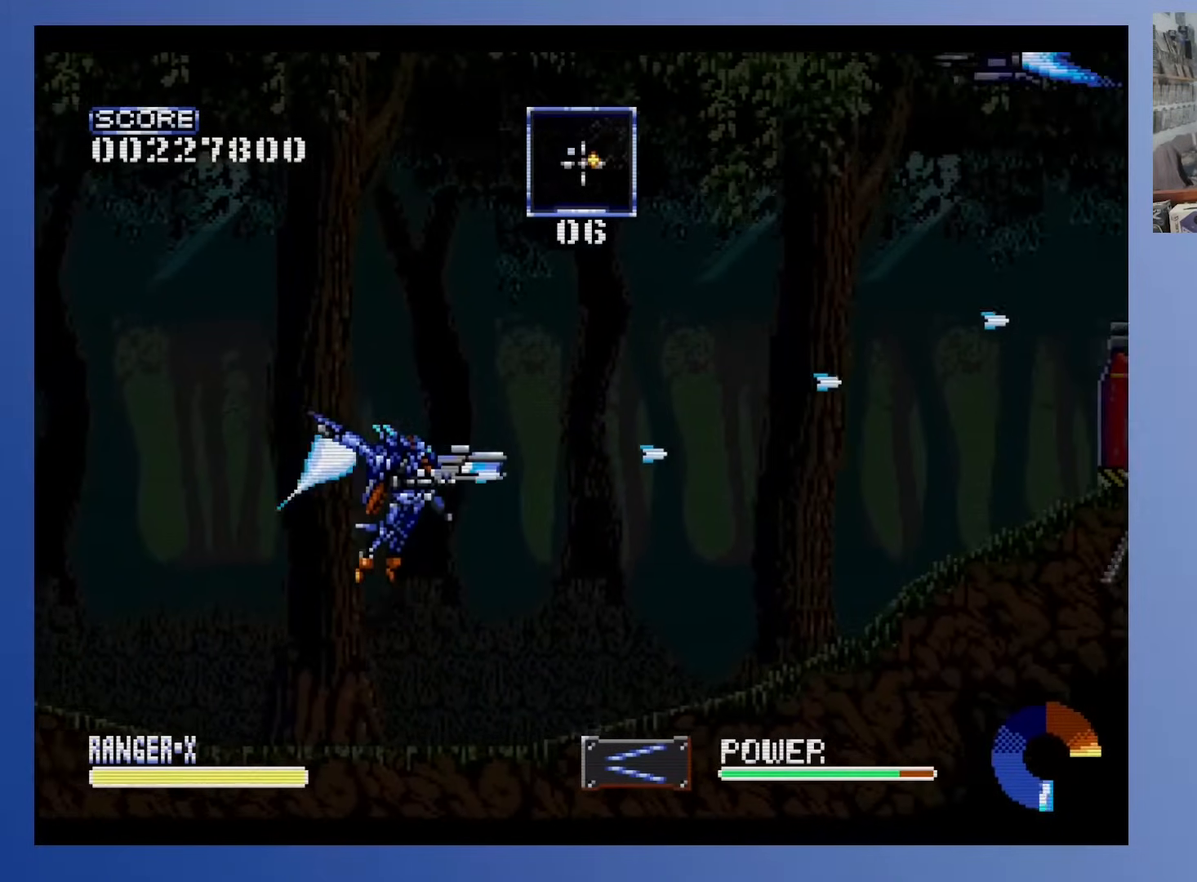
{"buttons": ["DPAD_RIGHT"], "events": [[467, "DPAD_UP", "up"]]}
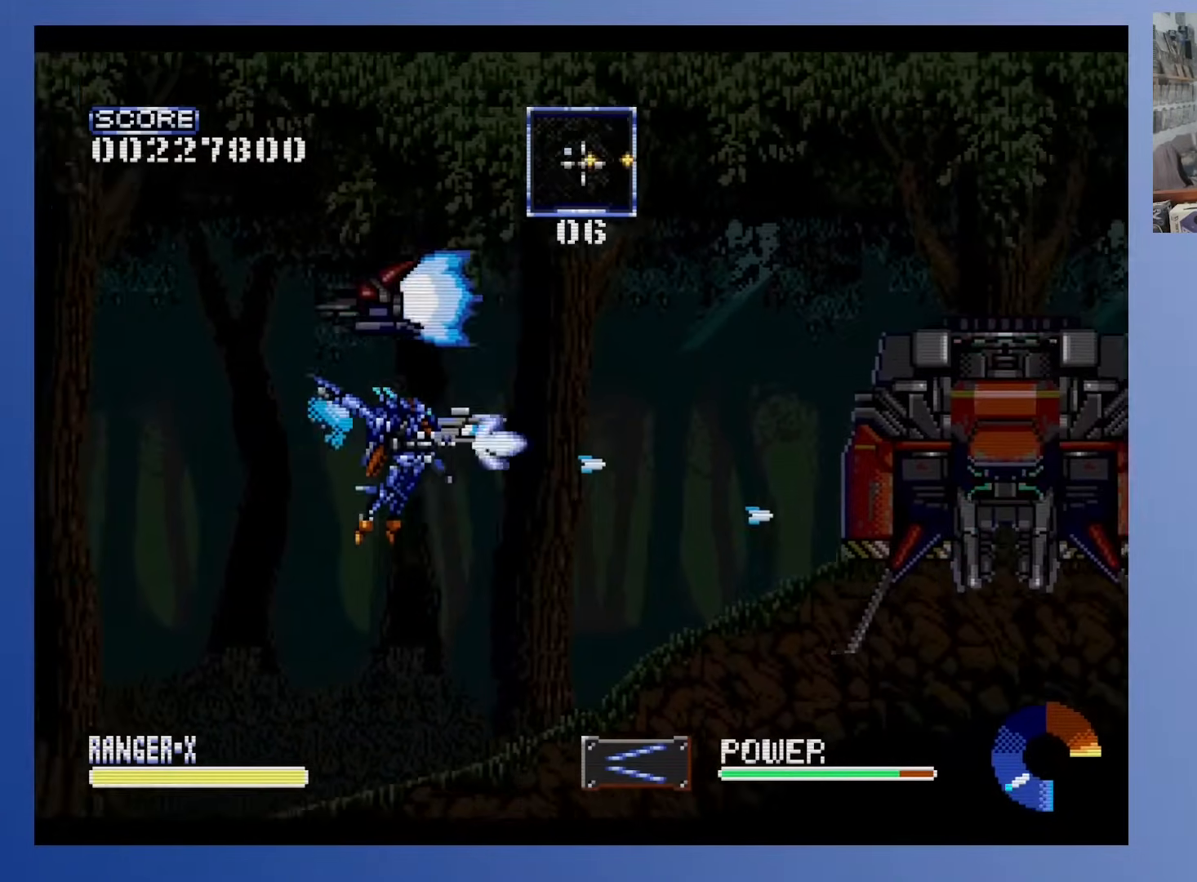
{"buttons": ["A"], "events": [[33, "A", "down"], [33, "DPAD_RIGHT", "up"], [300, "DPAD_RIGHT", "down"], [367, "DPAD_RIGHT", "up"]]}
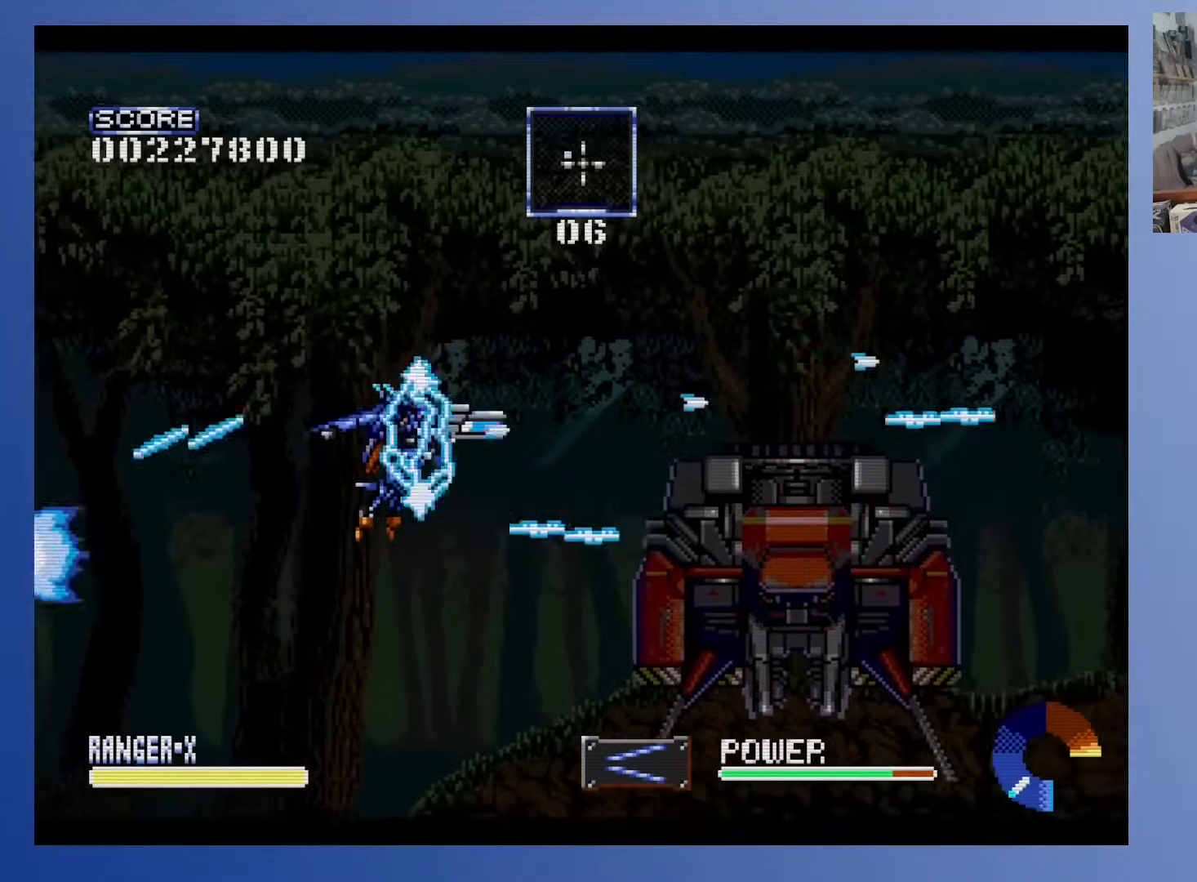
{"buttons": ["A"], "events": []}
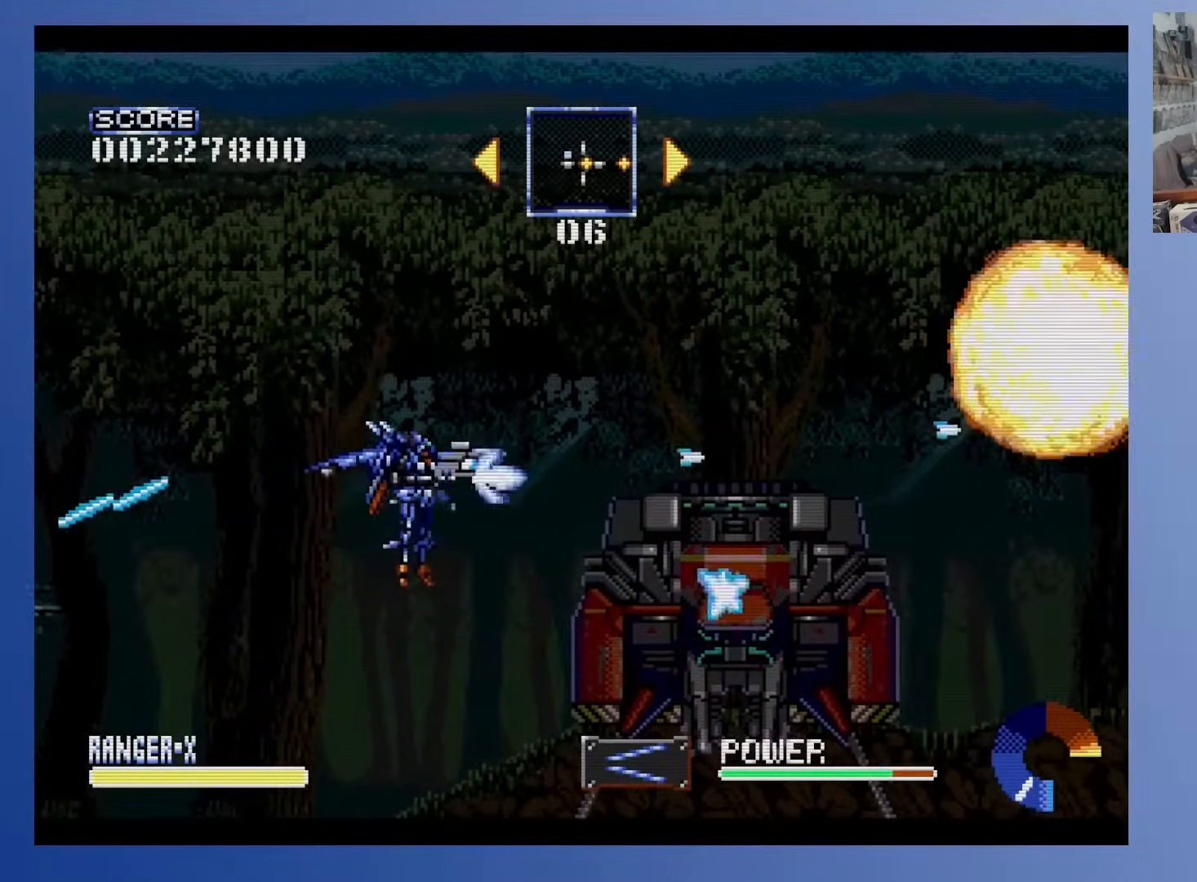
{"buttons": ["A"], "events": [[317, "DPAD_RIGHT", "down"], [383, "DPAD_RIGHT", "up"]]}
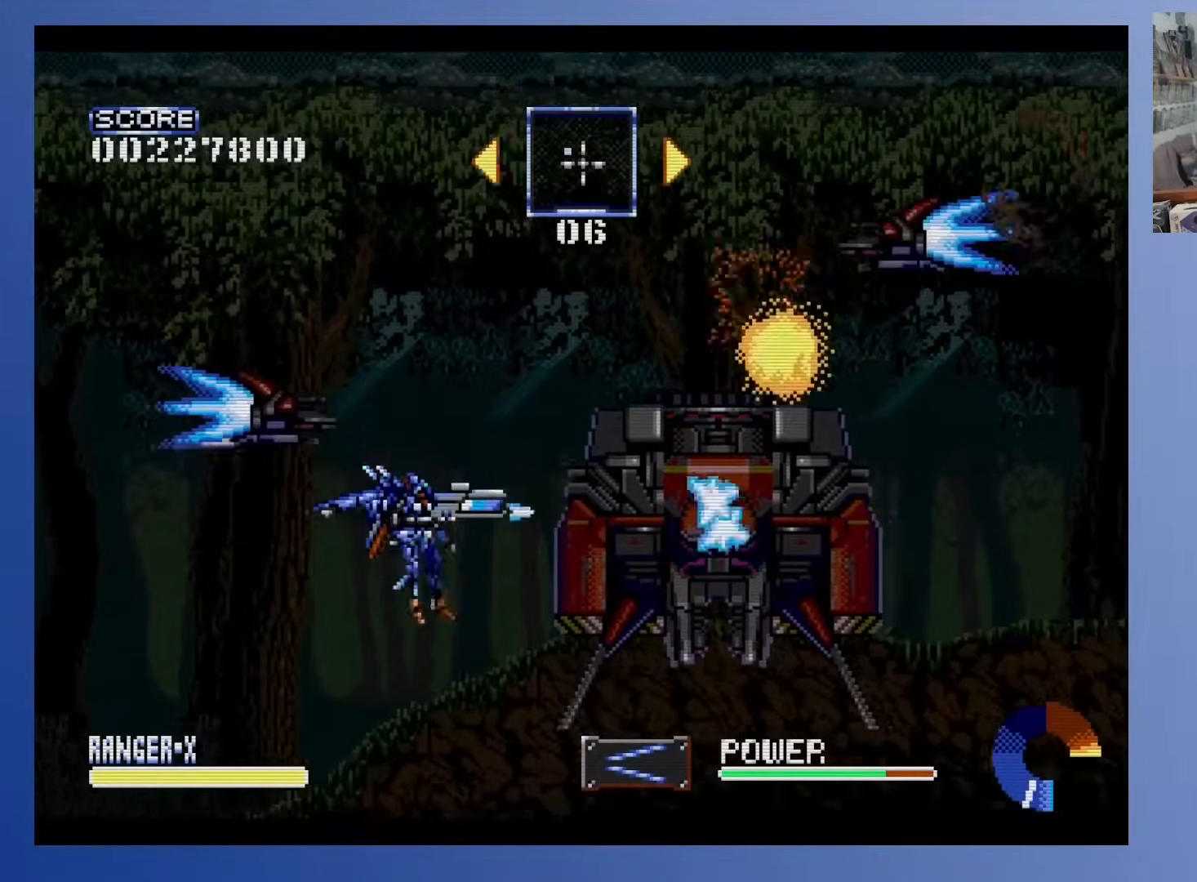
{"buttons": ["A"], "events": []}
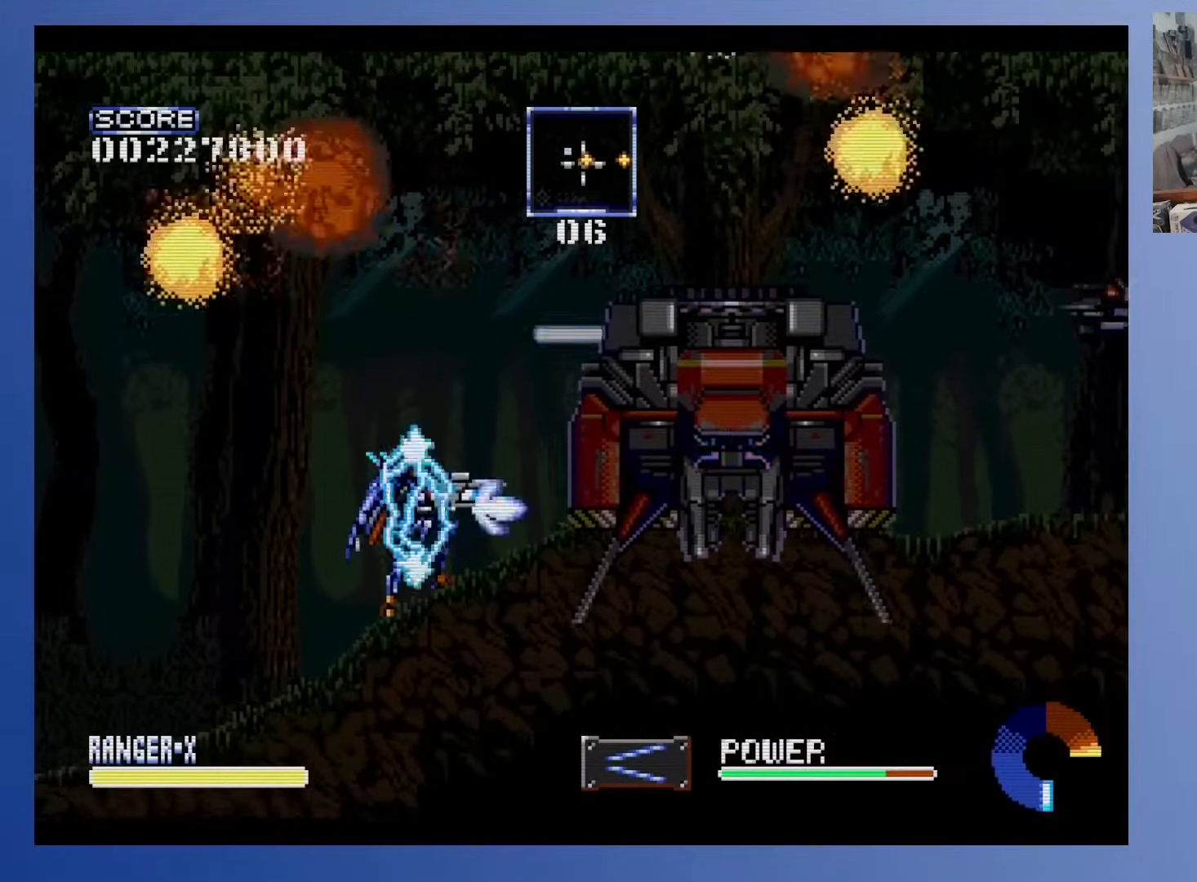
{"buttons": ["A"], "events": []}
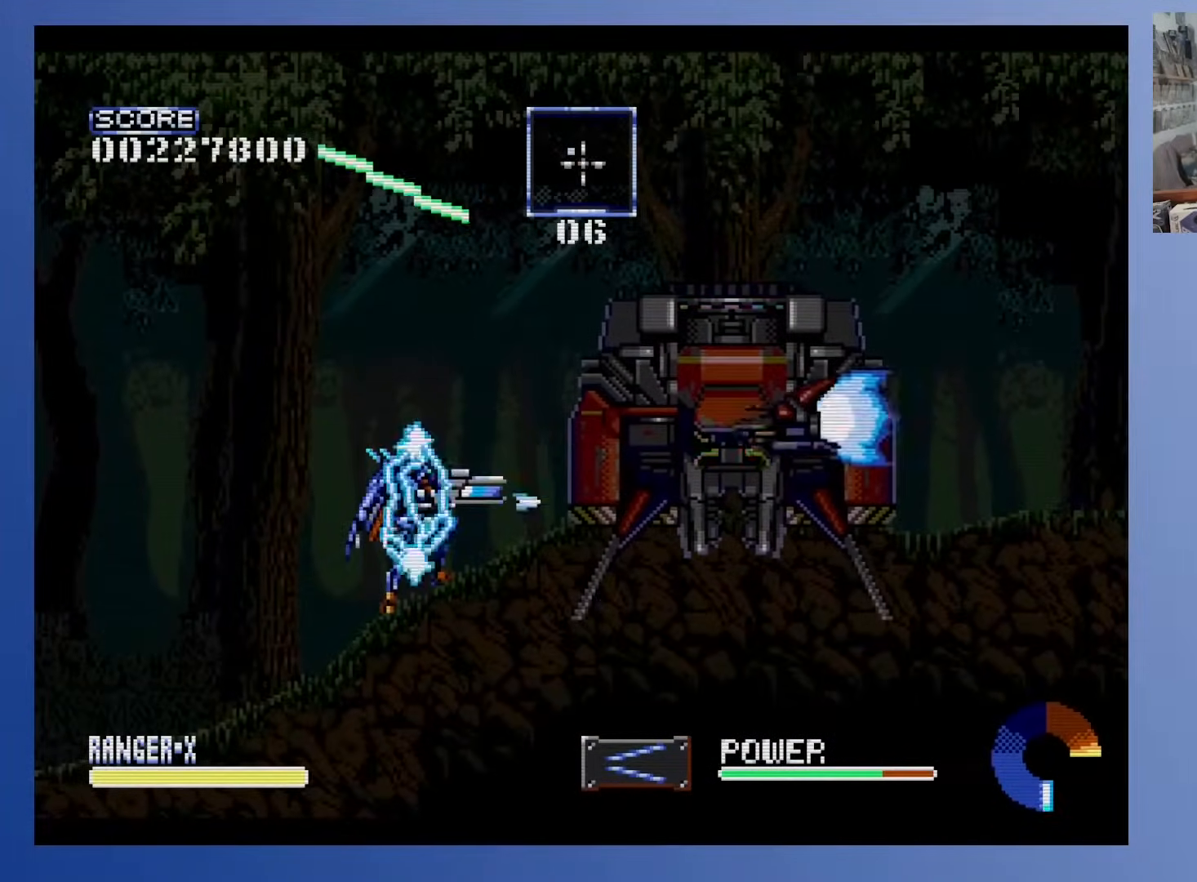
{"buttons": ["A"], "events": [[133, "DPAD_UP", "down"], [150, "DPAD_LEFT", "down"], [283, "DPAD_UP", "up"], [300, "DPAD_LEFT", "up"]]}
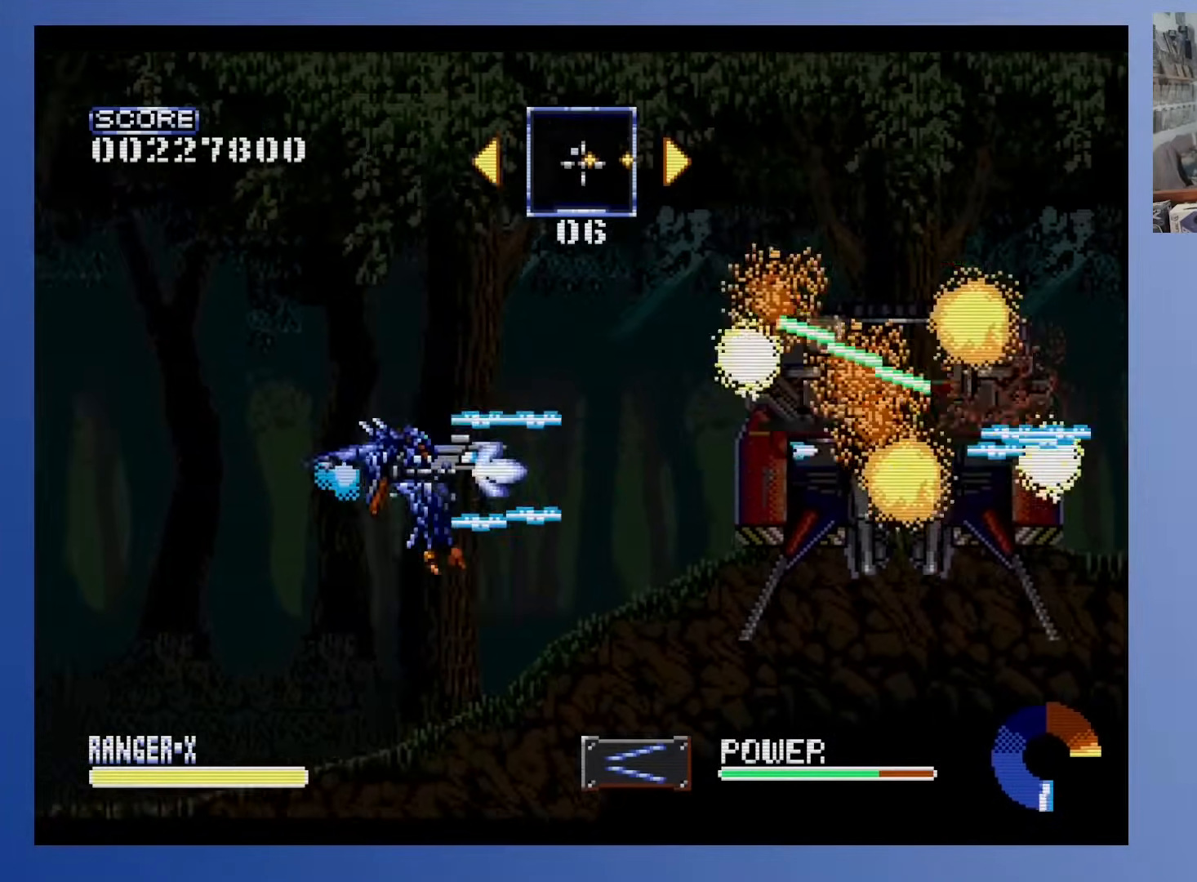
{"buttons": ["A", "DPAD_UP", "DPAD_RIGHT"], "events": [[17, "DPAD_RIGHT", "down"], [17, "DPAD_UP", "down"], [100, "DPAD_UP", "up"], [183, "DPAD_RIGHT", "up"], [500, "DPAD_RIGHT", "down"], [500, "DPAD_UP", "down"]]}
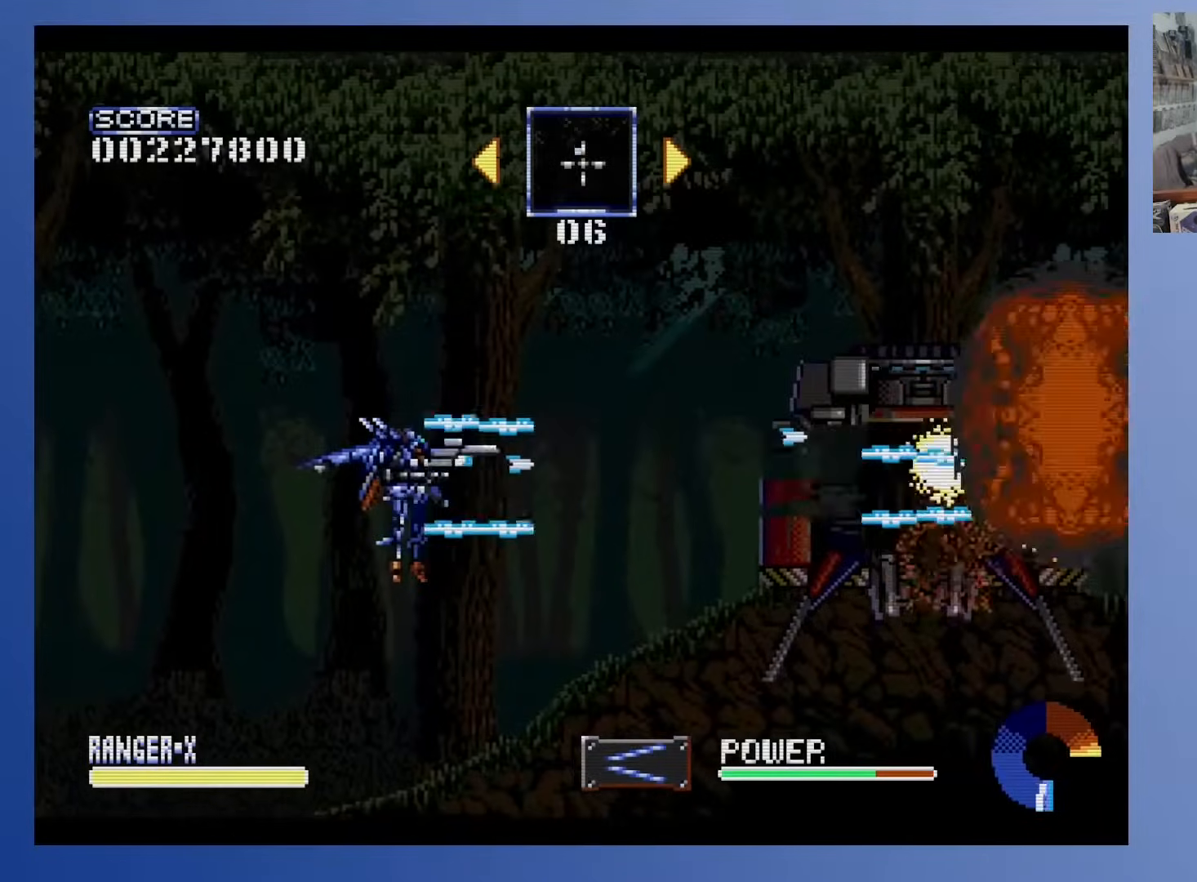
{"buttons": ["DPAD_UP"], "events": [[67, "A", "up"], [167, "DPAD_RIGHT", "up"], [333, "DPAD_UP", "up"], [483, "DPAD_UP", "down"]]}
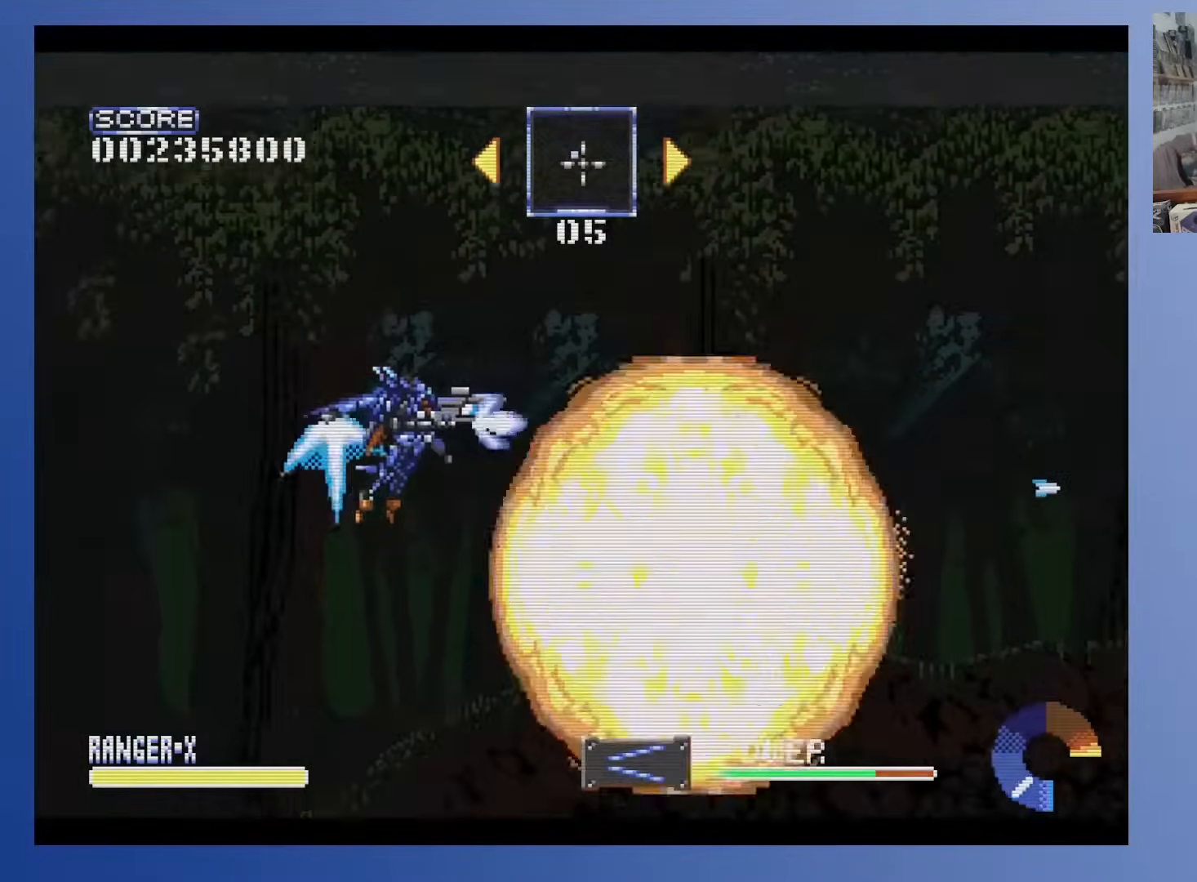
{"buttons": ["DPAD_UP"], "events": []}
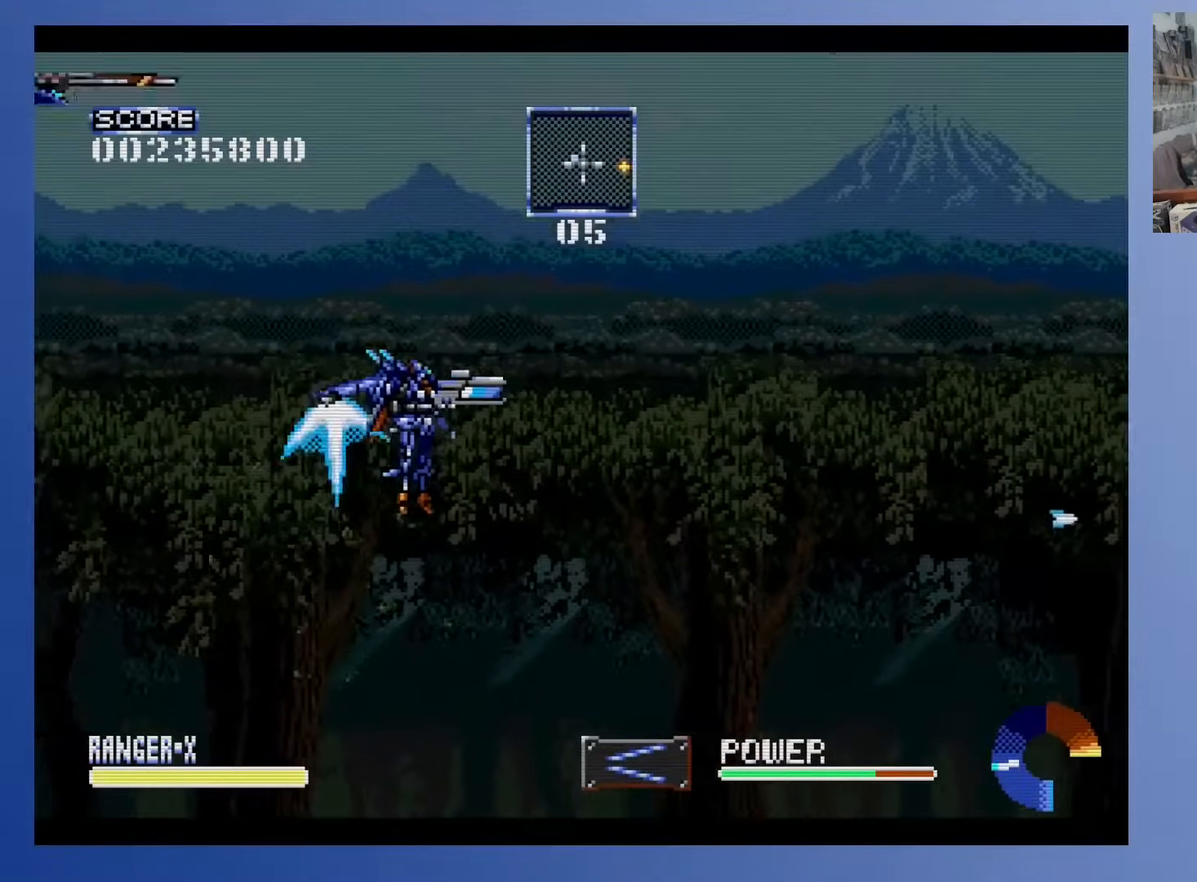
{"buttons": ["DPAD_LEFT"], "events": [[117, "DPAD_UP", "up"], [383, "DPAD_LEFT", "down"]]}
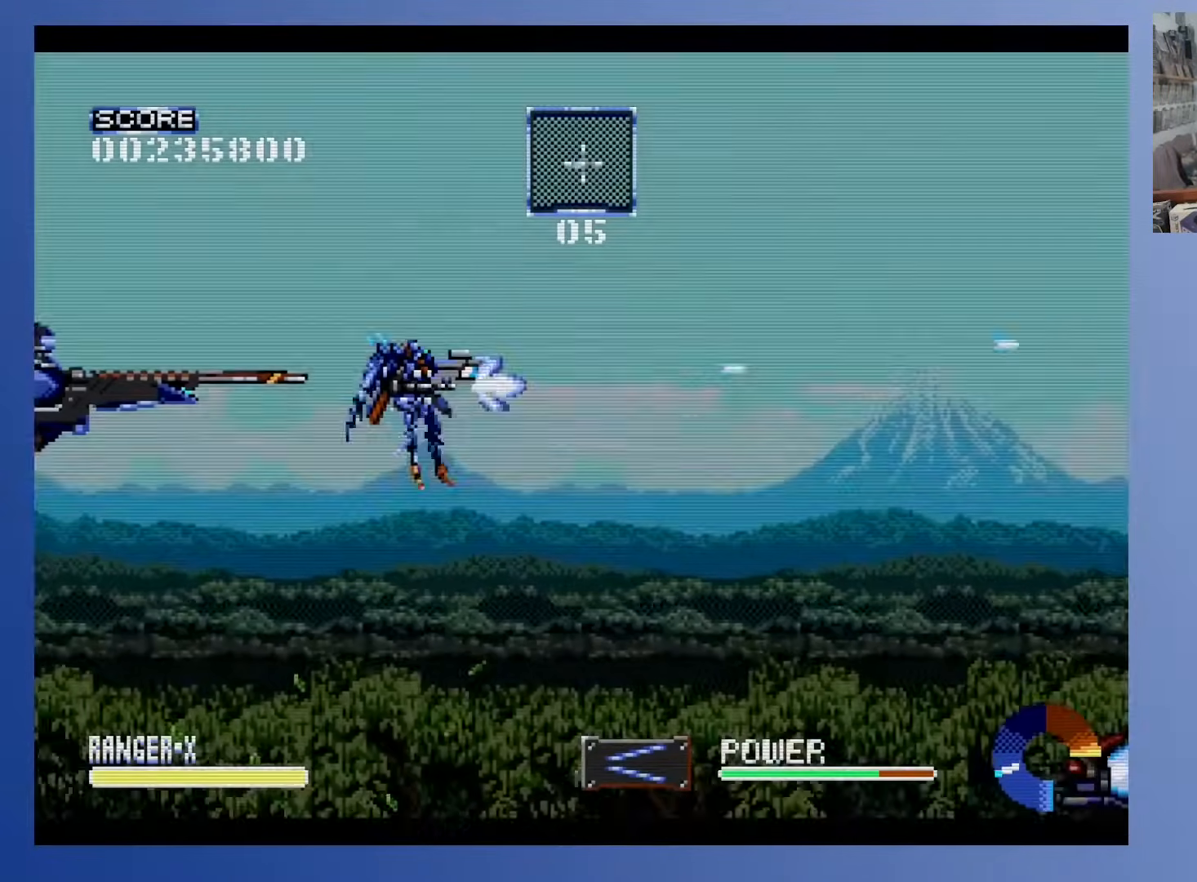
{"buttons": [], "events": [[50, "DPAD_LEFT", "up"]]}
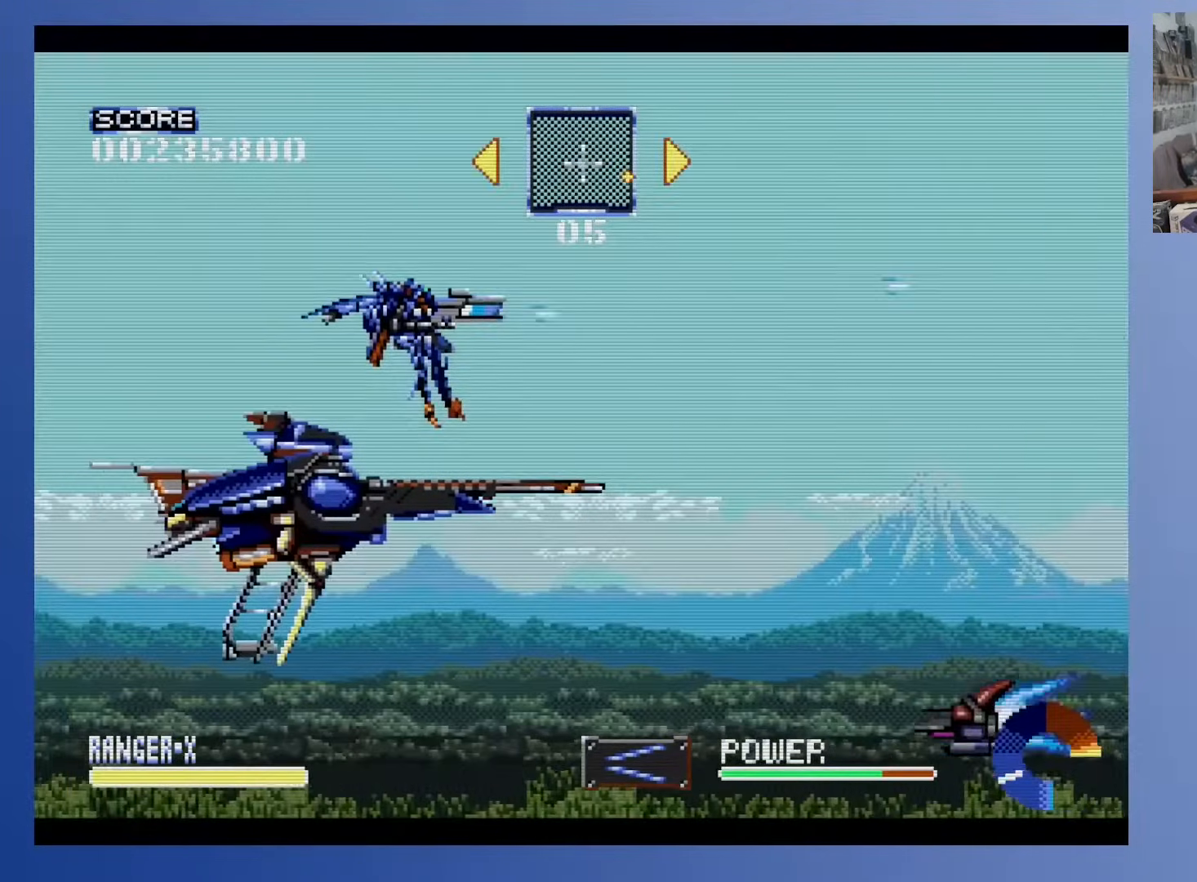
{"buttons": ["DPAD_RIGHT"], "events": [[33, "DPAD_RIGHT", "down"], [100, "DPAD_RIGHT", "up"], [367, "DPAD_RIGHT", "down"]]}
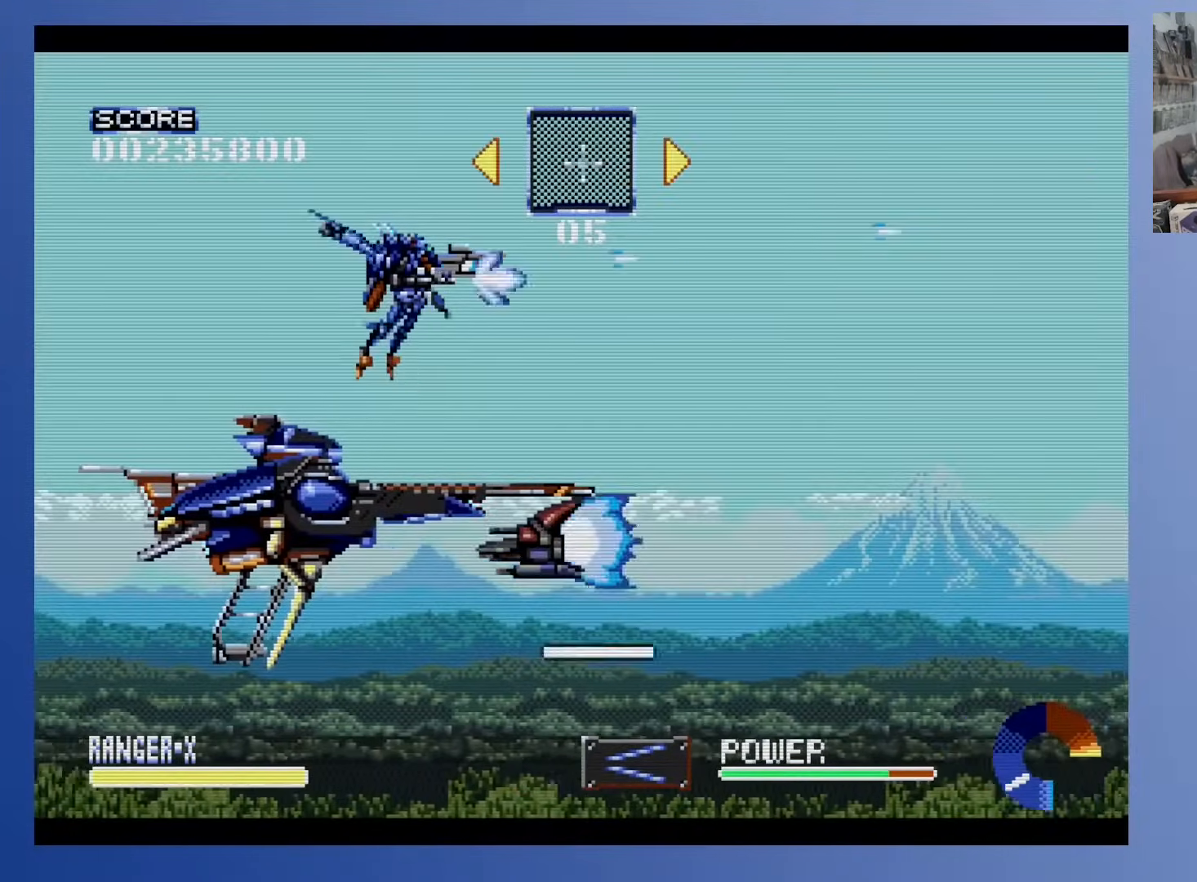
{"buttons": ["X", "DPAD_UP"], "events": [[17, "DPAD_RIGHT", "up"], [100, "X", "down"], [367, "DPAD_UP", "down"]]}
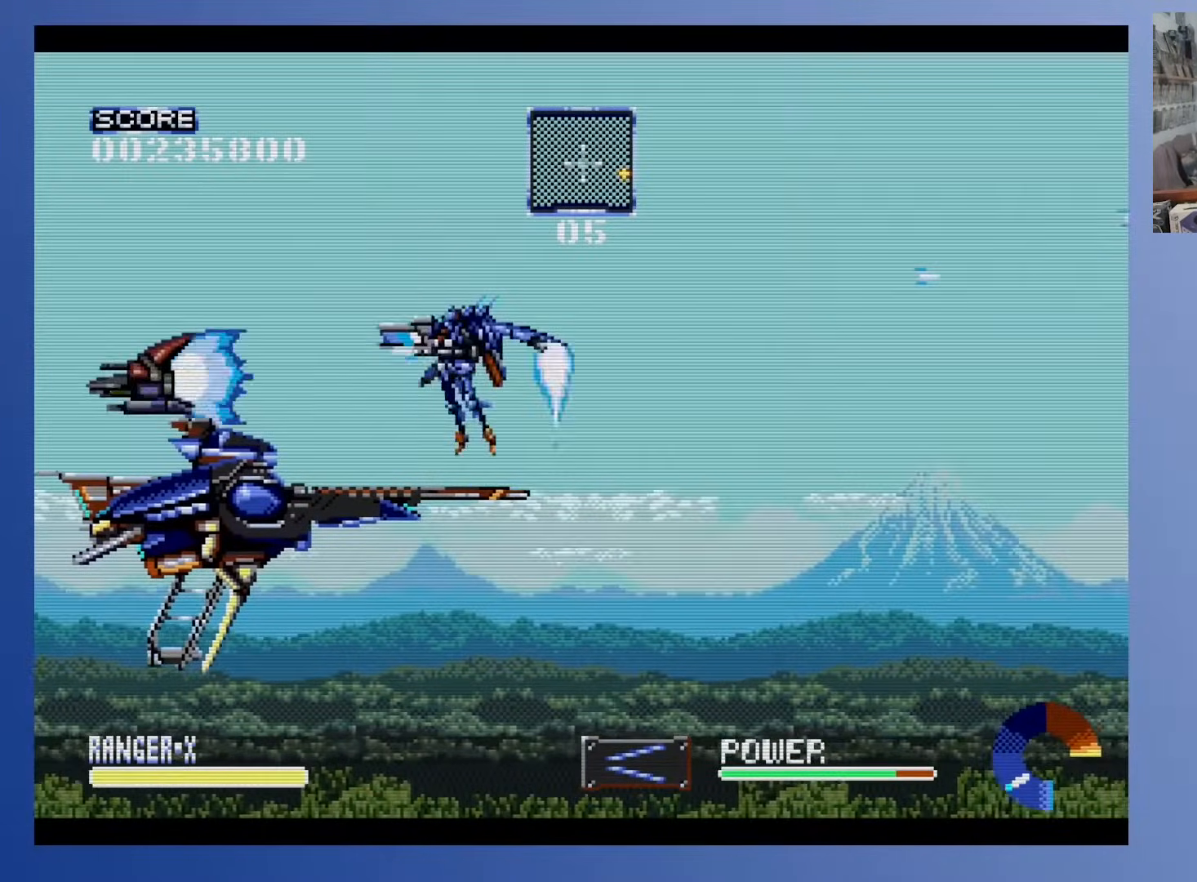
{"buttons": ["X", "DPAD_UP"], "events": [[17, "DPAD_UP", "up"], [133, "DPAD_UP", "down"], [233, "DPAD_UP", "up"], [400, "DPAD_UP", "down"]]}
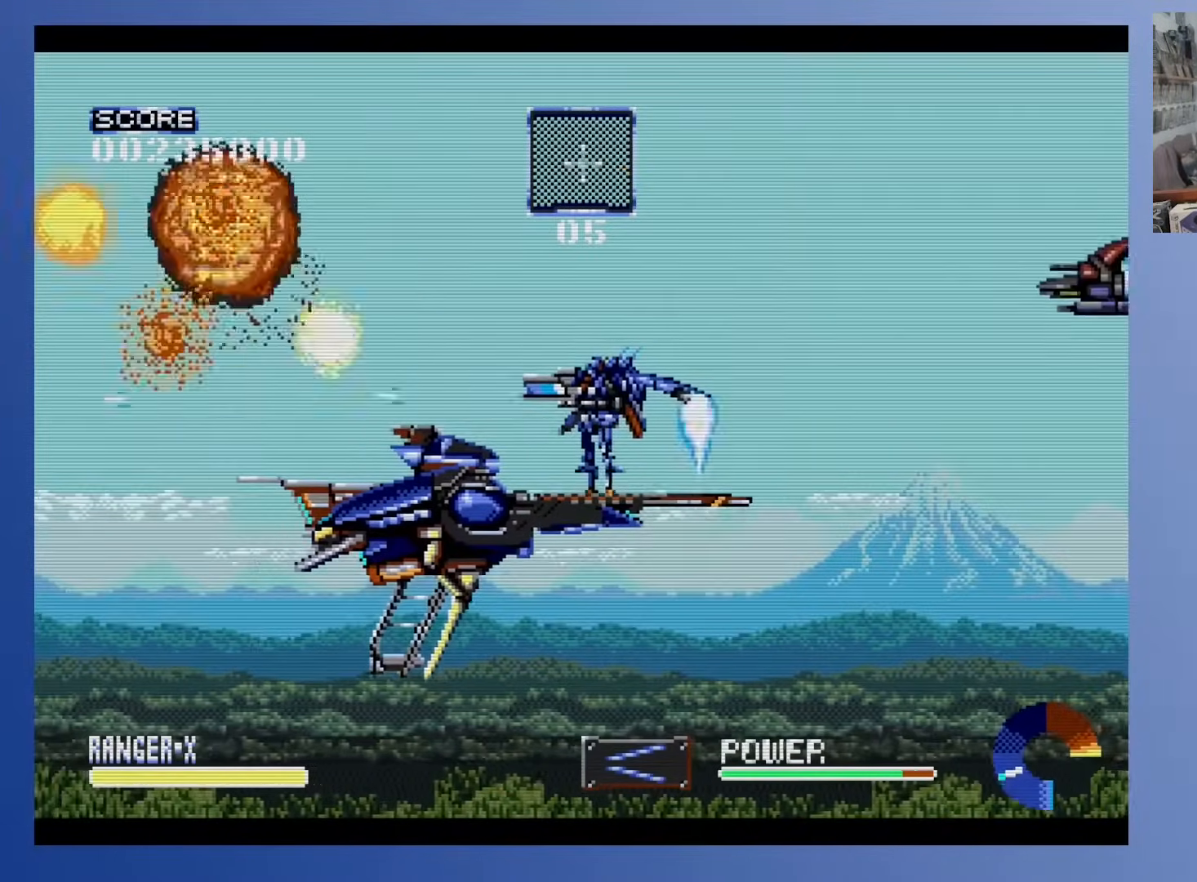
{"buttons": ["DPAD_RIGHT"], "events": [[33, "DPAD_UP", "up"], [100, "X", "up"], [500, "DPAD_RIGHT", "down"]]}
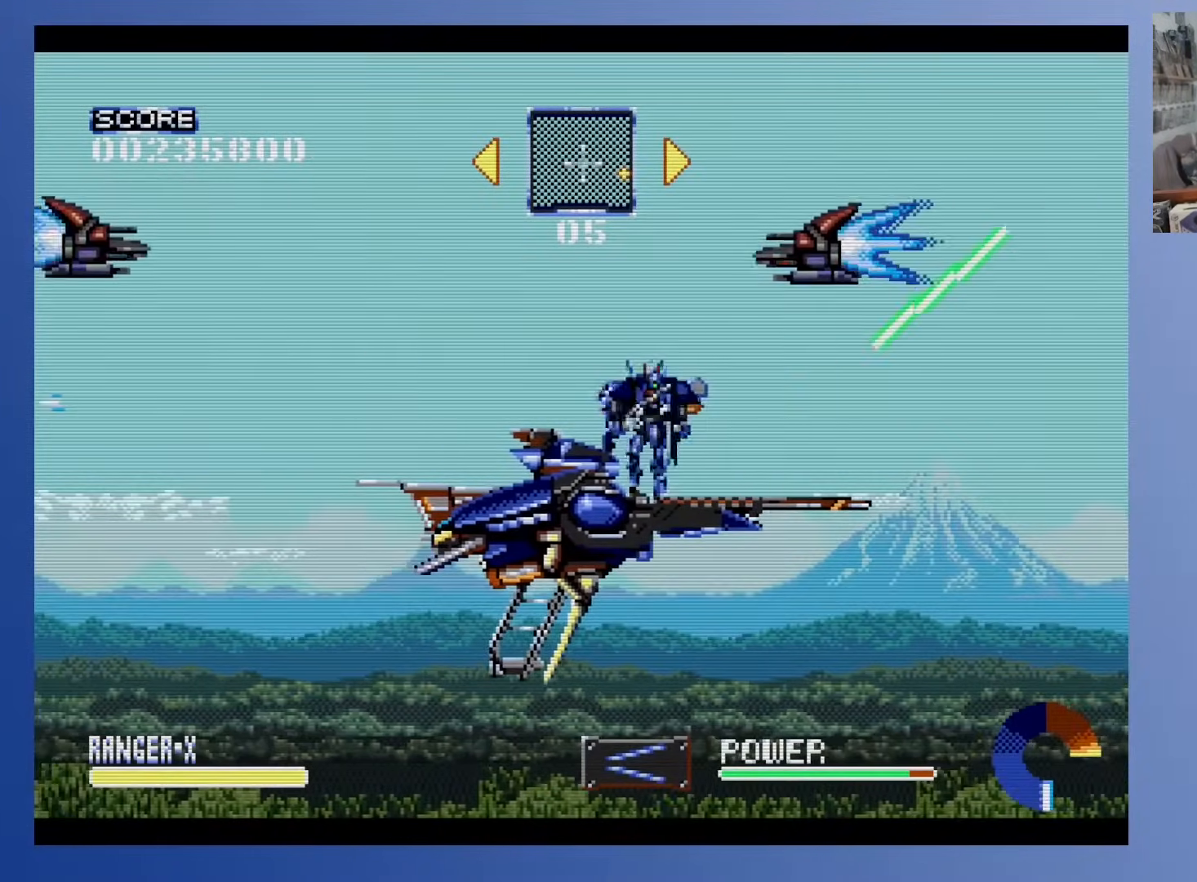
{"buttons": ["X", "DPAD_RIGHT"], "events": [[133, "DPAD_RIGHT", "up"], [233, "X", "down"], [450, "DPAD_RIGHT", "down"]]}
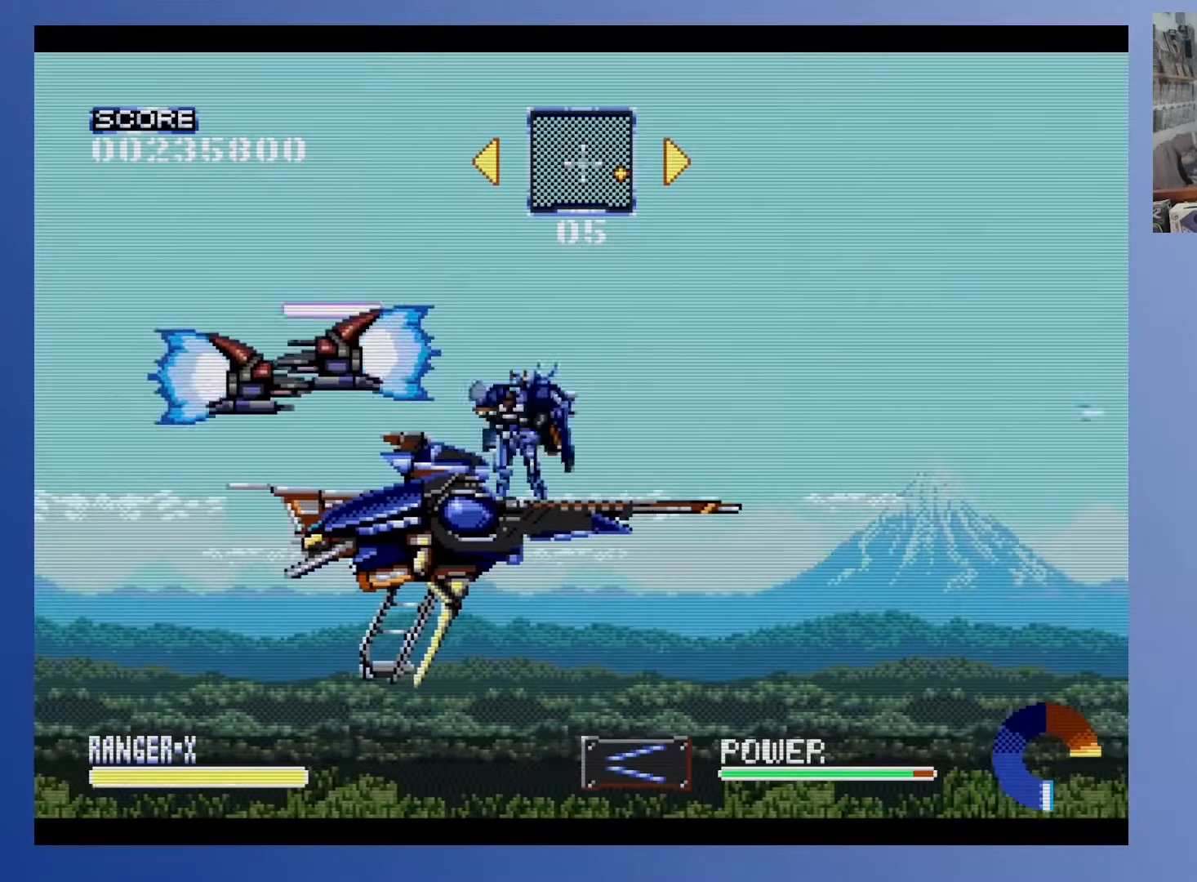
{"buttons": ["X"], "events": [[67, "DPAD_RIGHT", "up"]]}
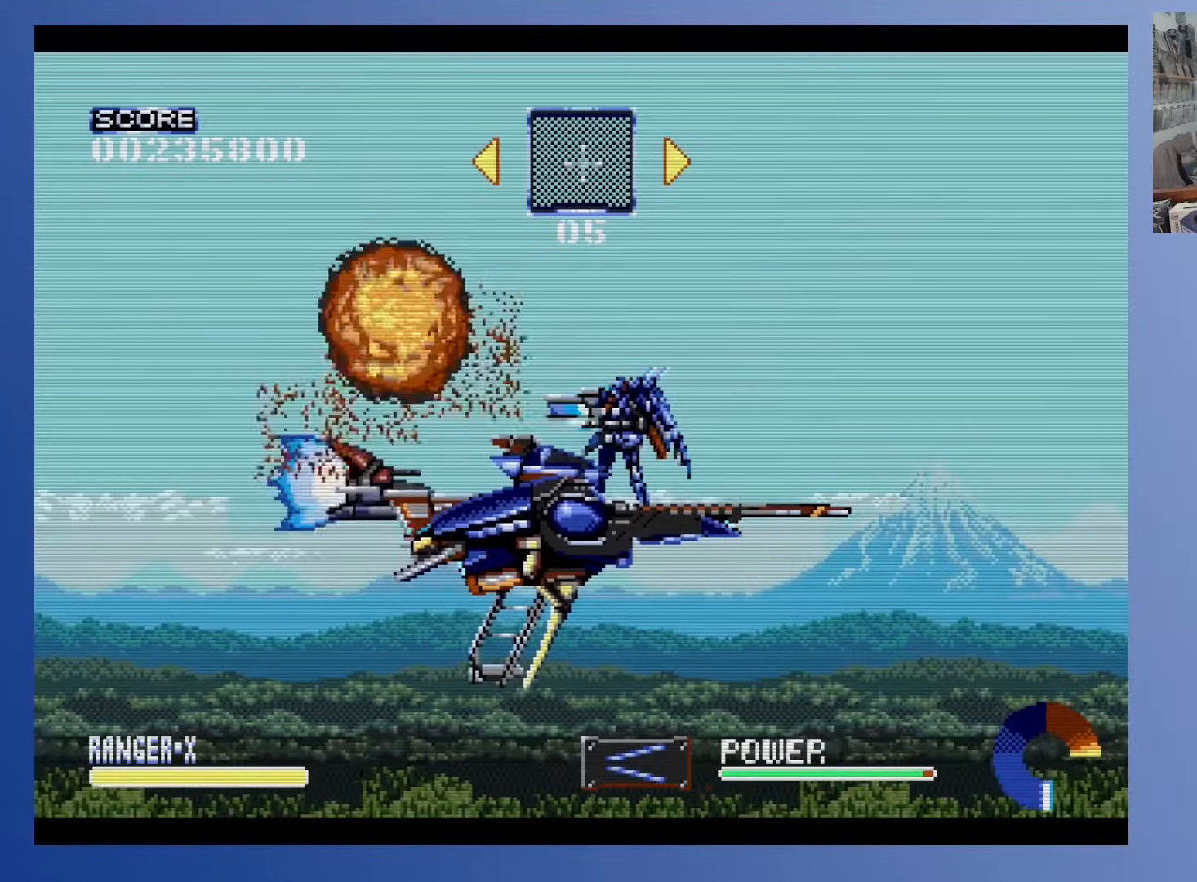
{"buttons": ["X", "DPAD_RIGHT"], "events": [[367, "DPAD_RIGHT", "down"]]}
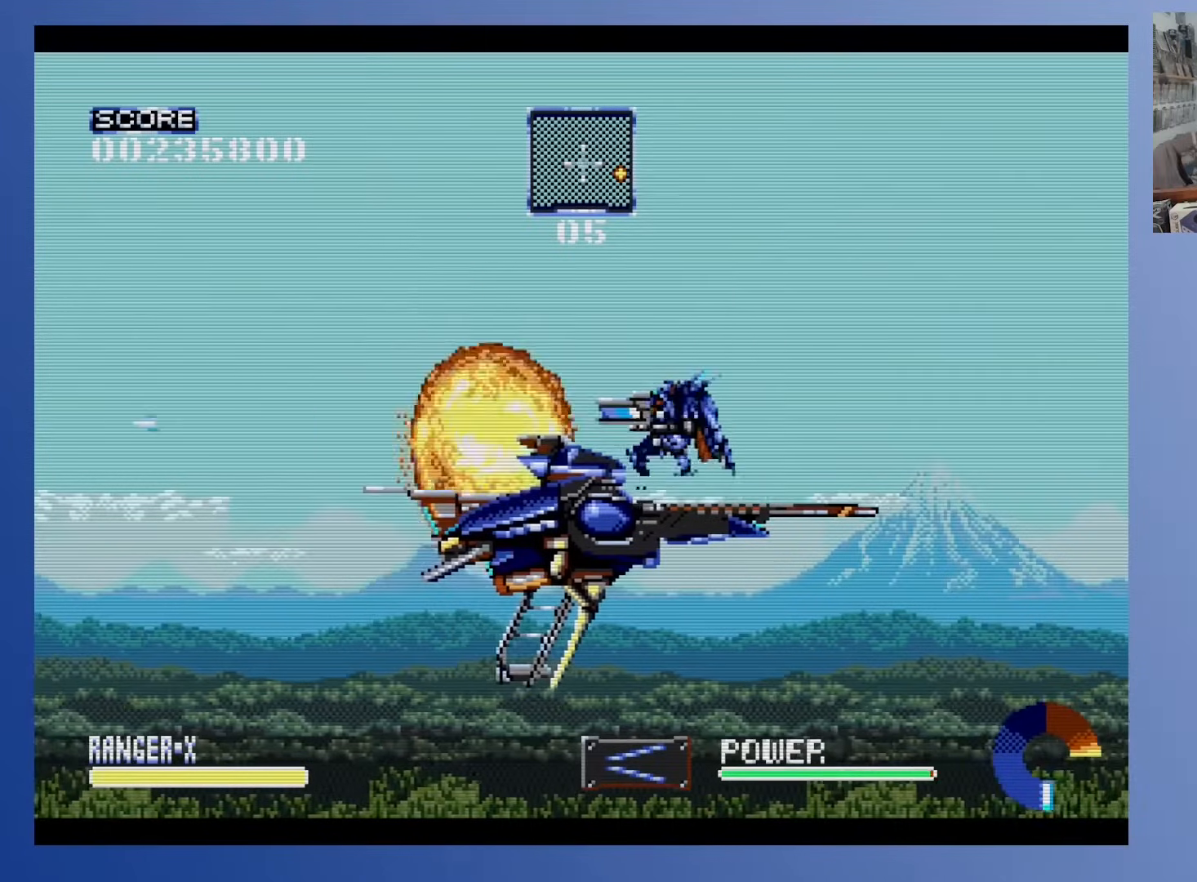
{"buttons": ["X"], "events": [[217, "DPAD_RIGHT", "up"]]}
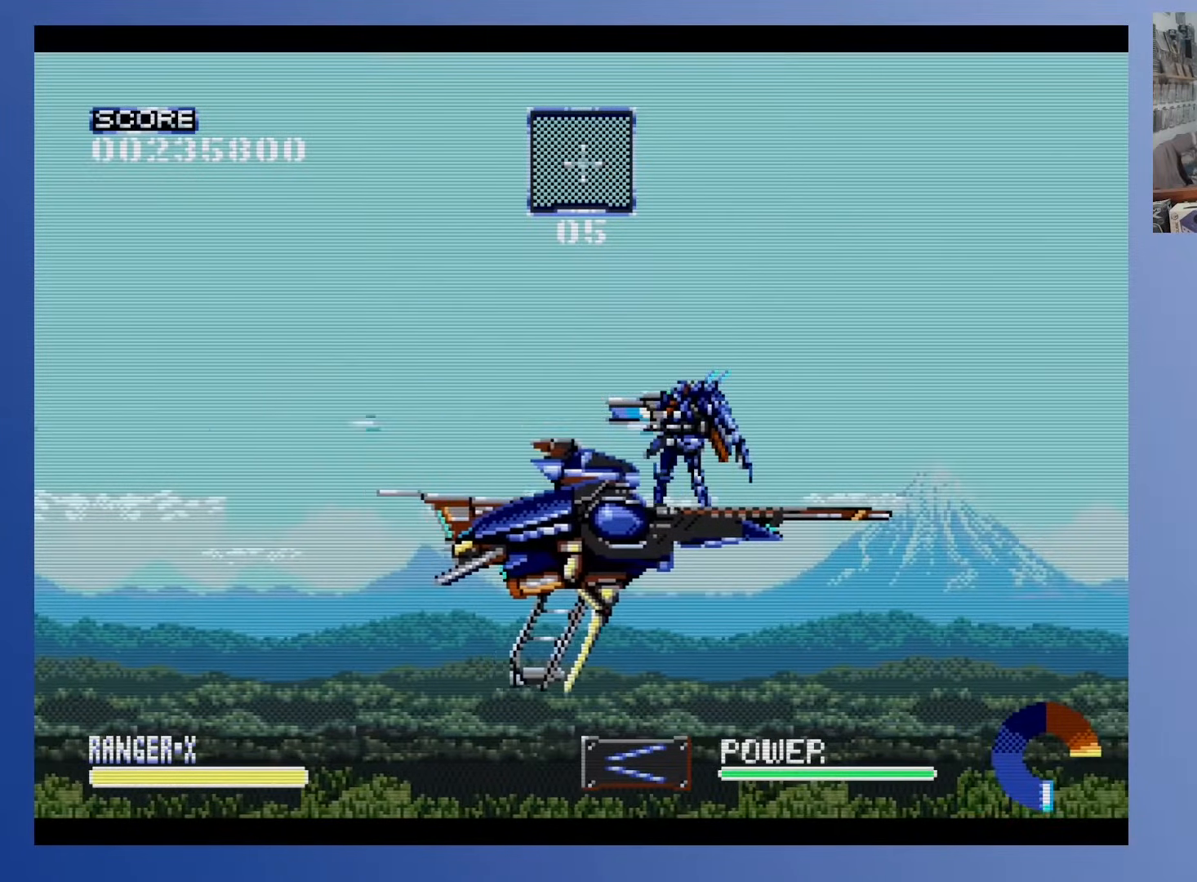
{"buttons": [], "events": [[33, "X", "up"], [233, "DPAD_RIGHT", "down"], [367, "DPAD_RIGHT", "up"]]}
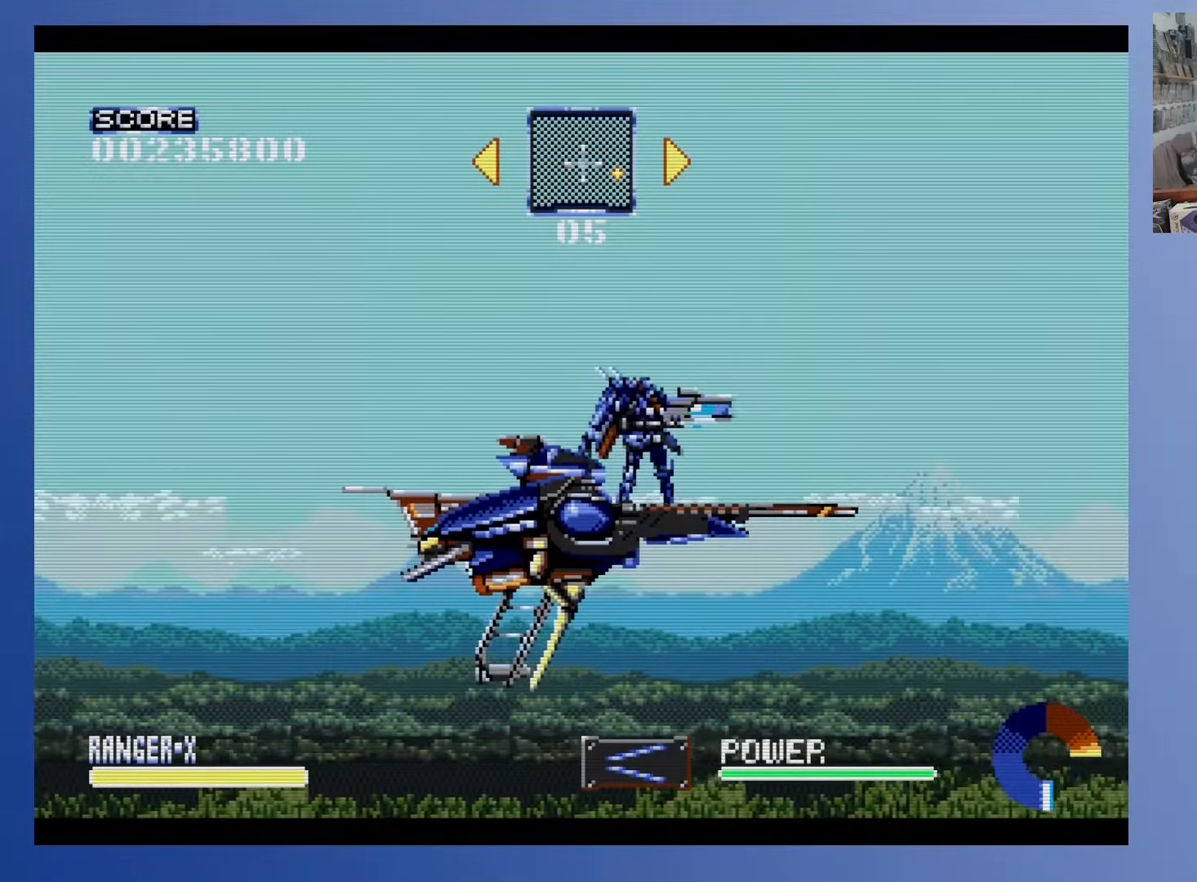
{"buttons": ["DPAD_RIGHT"], "events": [[200, "DPAD_RIGHT", "down"], [200, "DPAD_UP", "down"], [350, "DPAD_UP", "up"]]}
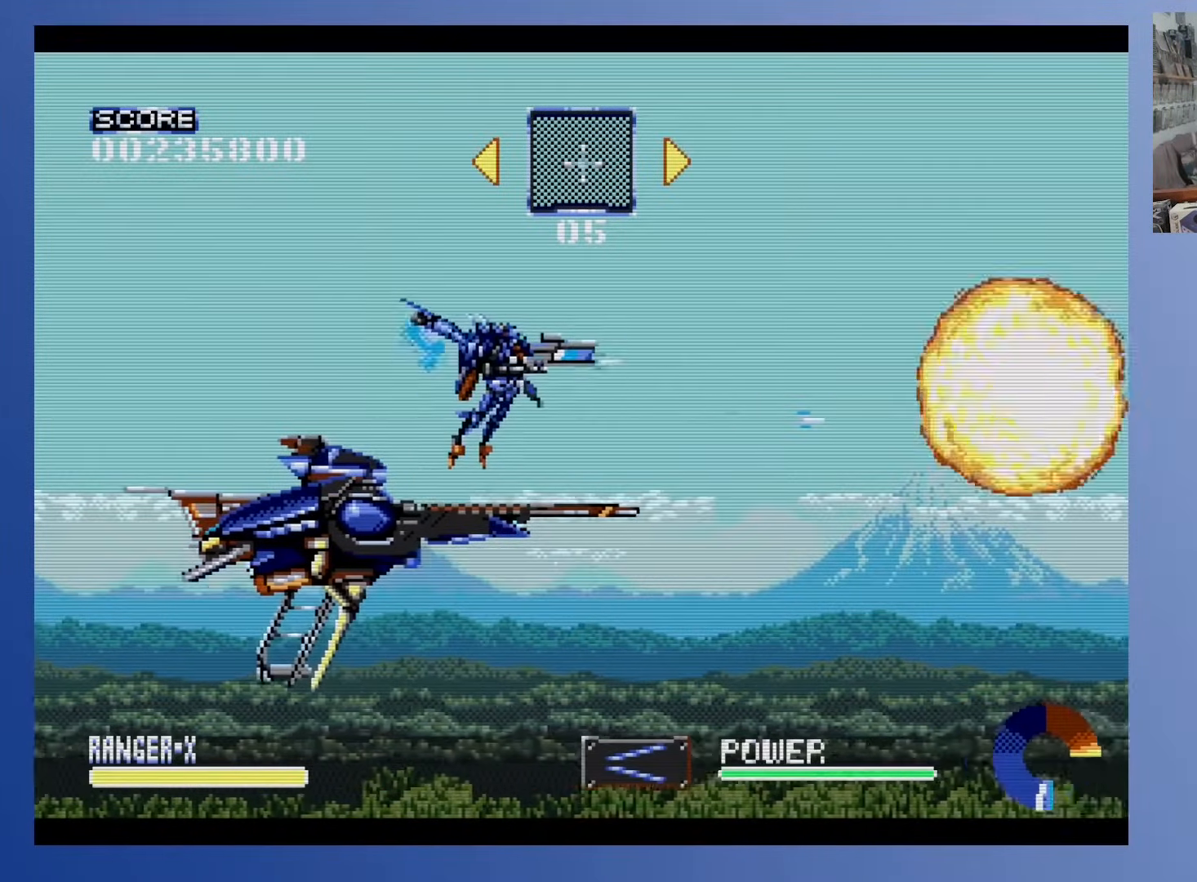
{"buttons": [], "events": [[200, "DPAD_RIGHT", "up"], [333, "DPAD_RIGHT", "down"], [467, "DPAD_RIGHT", "up"]]}